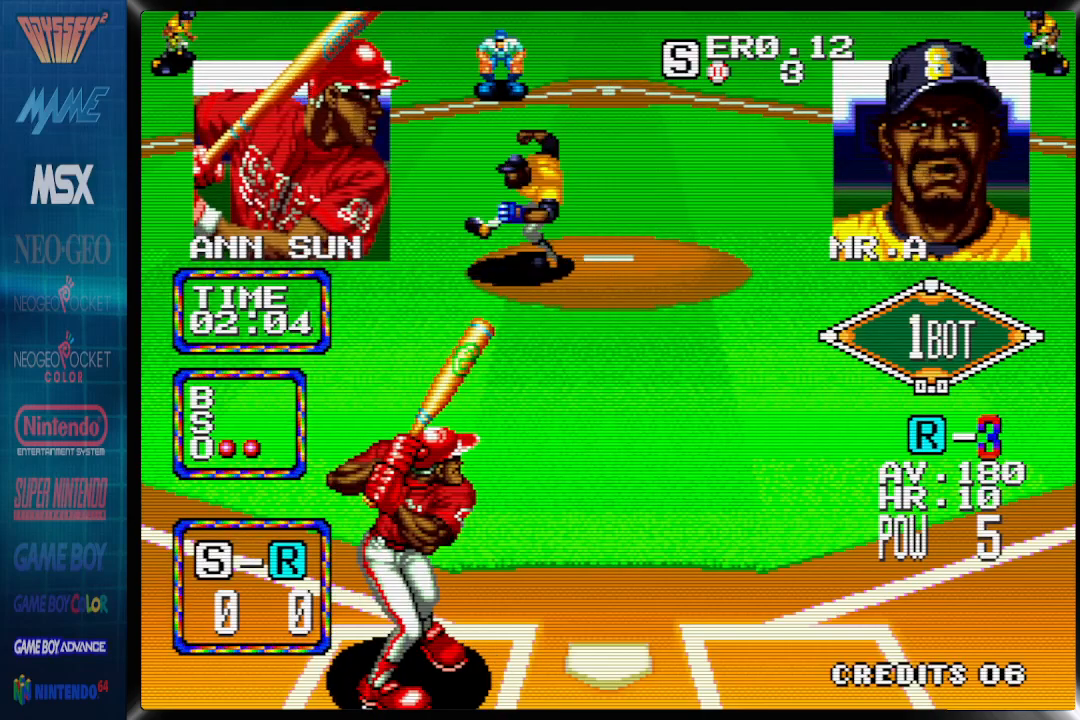
Gameplay with a controller (PlayStation layout); each line is a JSON object with the inputs held at the frame after it. "events" lists button and stick changes between this image and that frame as [ms after this image, input, new state], when the widget could be followed in between. Not read: left_stick right_stick.
{"buttons": [], "events": [[483, "CROSS", "up"]]}
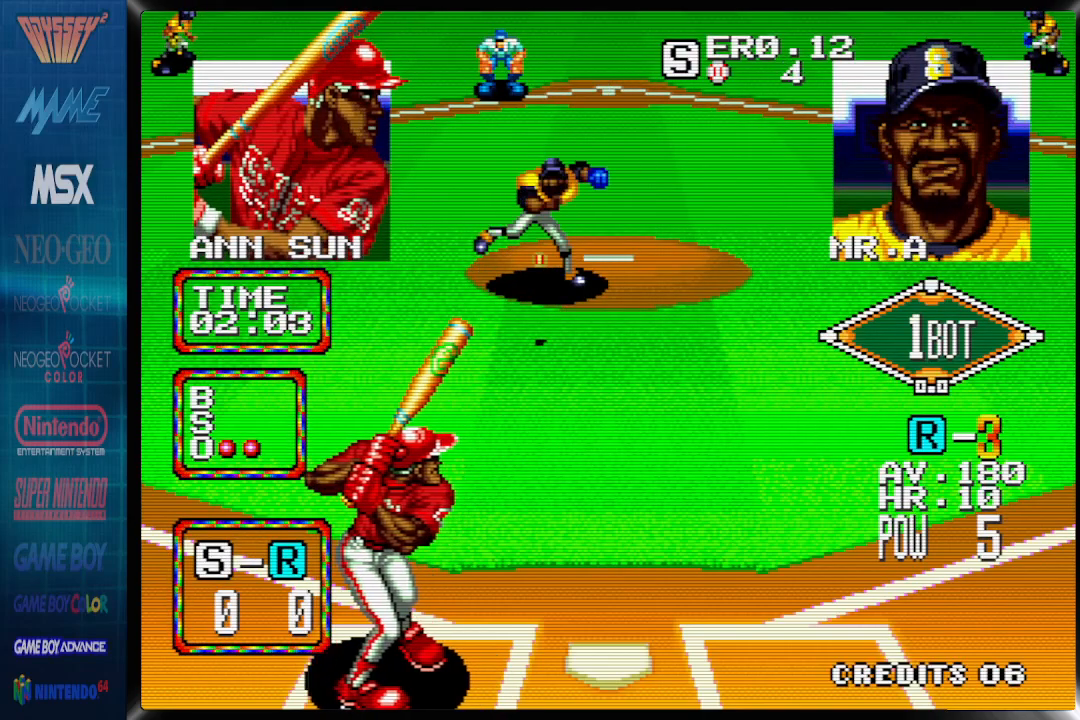
{"buttons": ["DPAD_RIGHT"], "events": [[33, "DPAD_RIGHT", "down"]]}
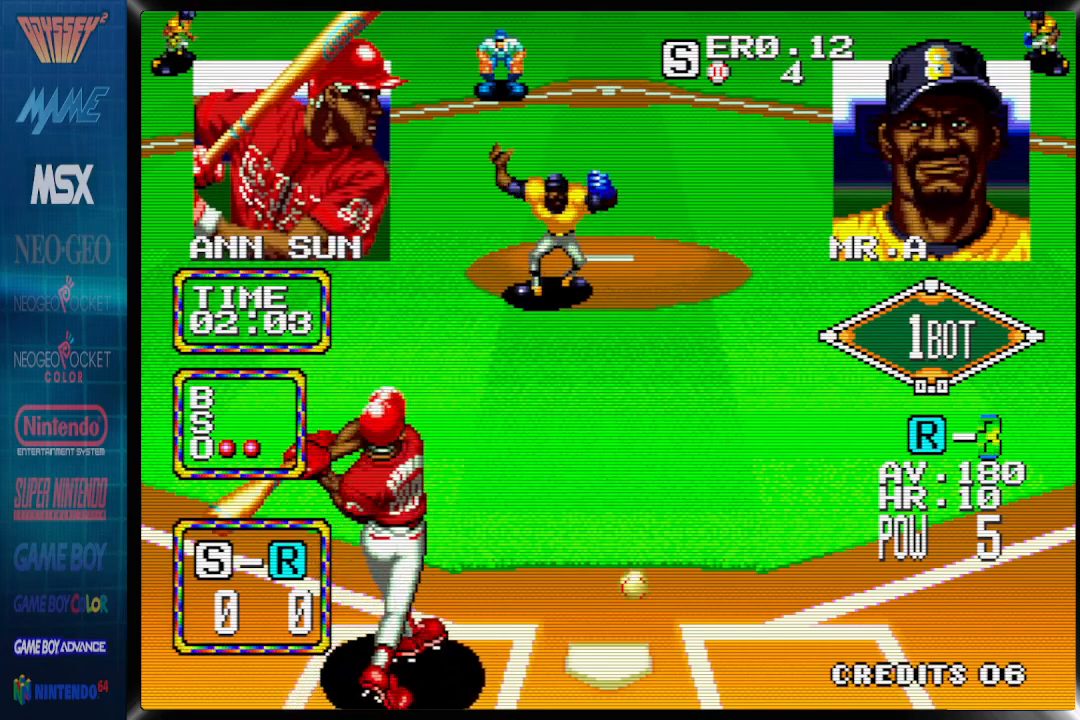
{"buttons": ["DPAD_RIGHT"], "events": []}
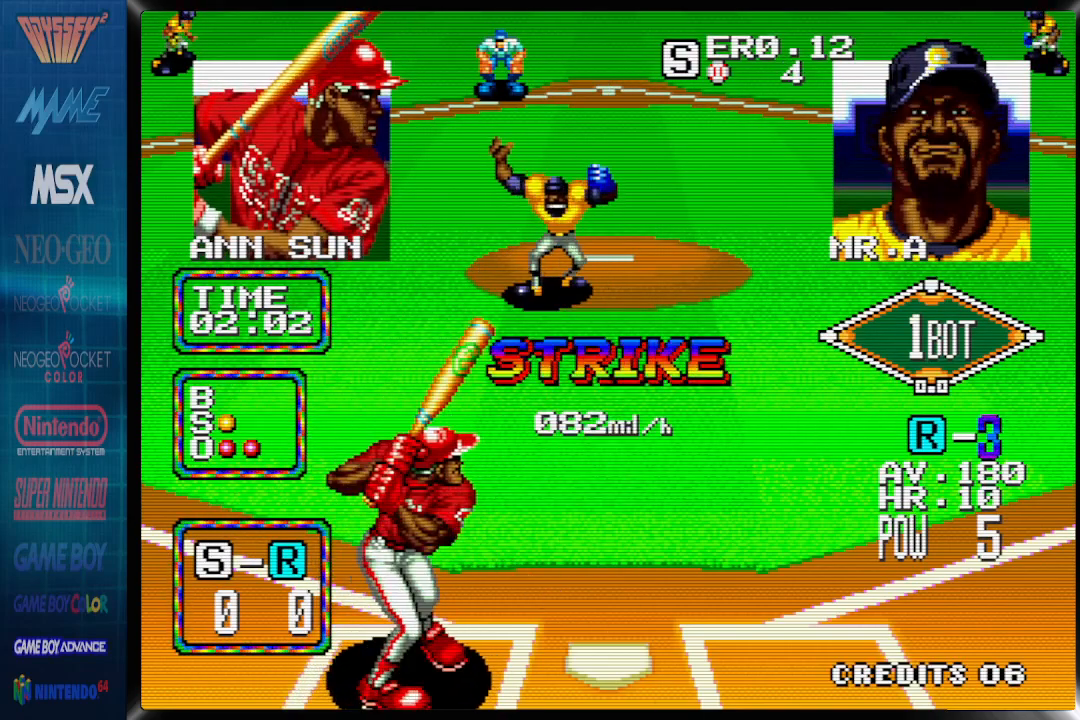
{"buttons": ["DPAD_RIGHT"], "events": []}